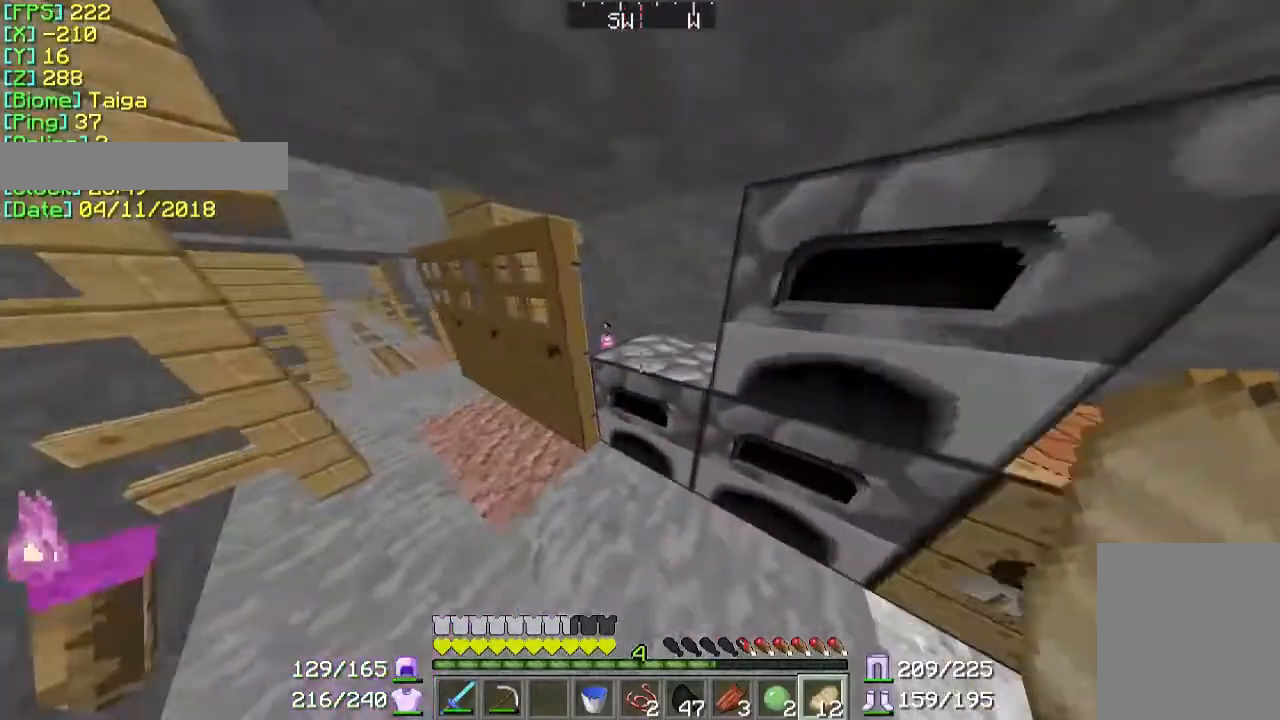
Gameplay with keyboard and mouse; each line is a JSON object with the keys and mouse buttons held at the frame after it. "events" lists presses ("down") and releases ("up") of "a", "d", "s", "w", "mouse_left" and "mouse_right" between this image and that frame as [ms after this image, input, new state], when the widget could be followed in between. "mouse_left", "mouse_right" = the "left", "right" buttons of the "mouse" list. No other keys are recorded. Fast repeated clicks can show as one long hold. Mouse movement is not recorded.
{"keys": ["w"], "mouse": ["right"], "events": [[200, "mouse_right", "down"]]}
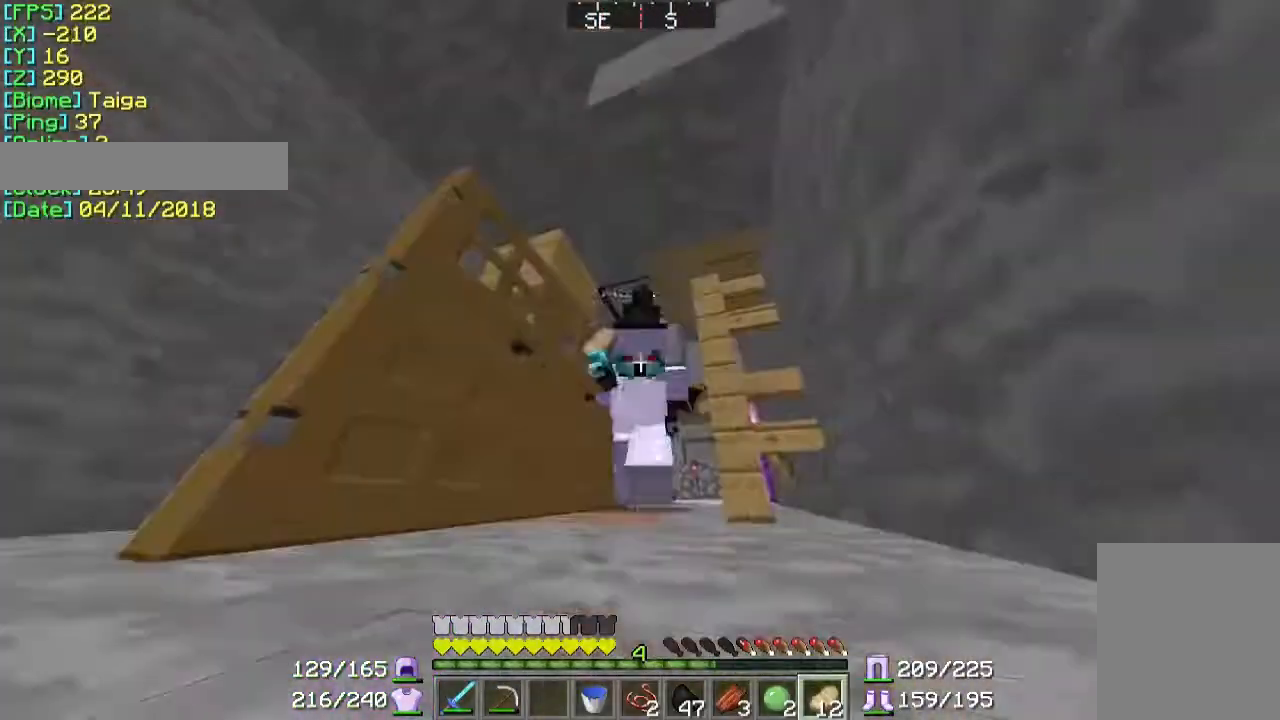
{"keys": [], "mouse": ["right"], "events": [[367, "w", "up"]]}
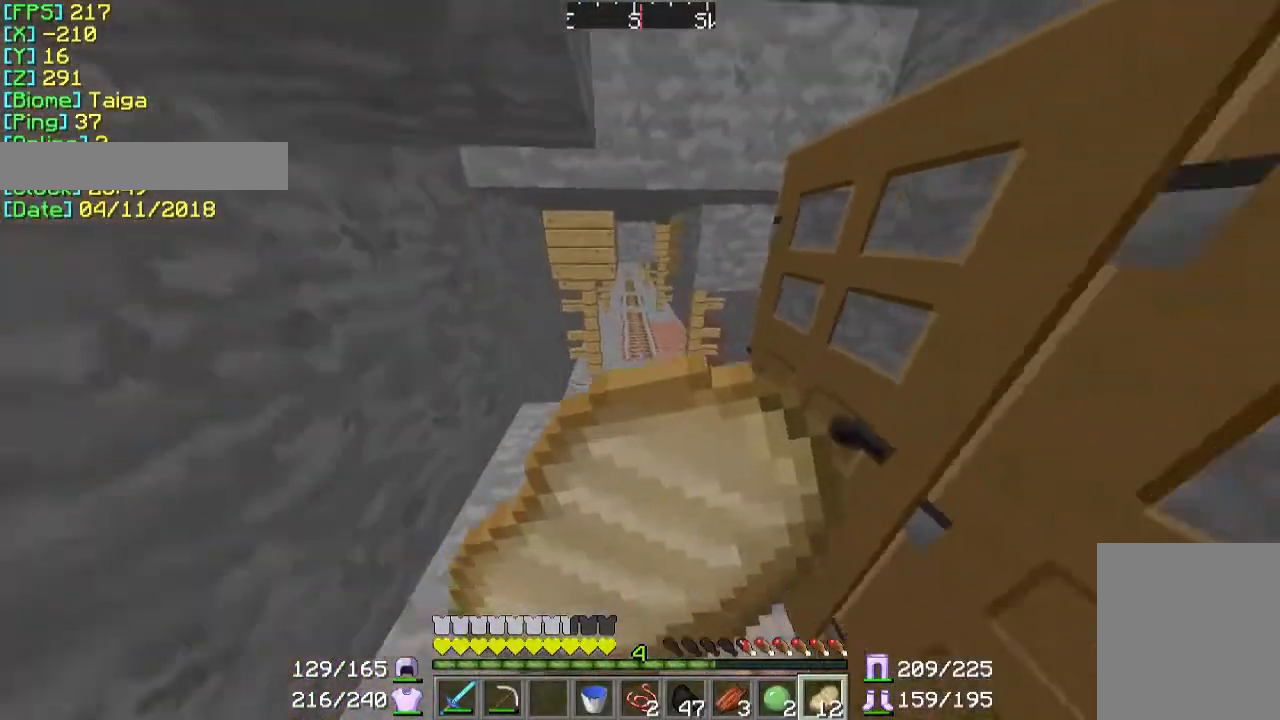
{"keys": ["w"], "mouse": ["right"], "events": [[100, "w", "down"]]}
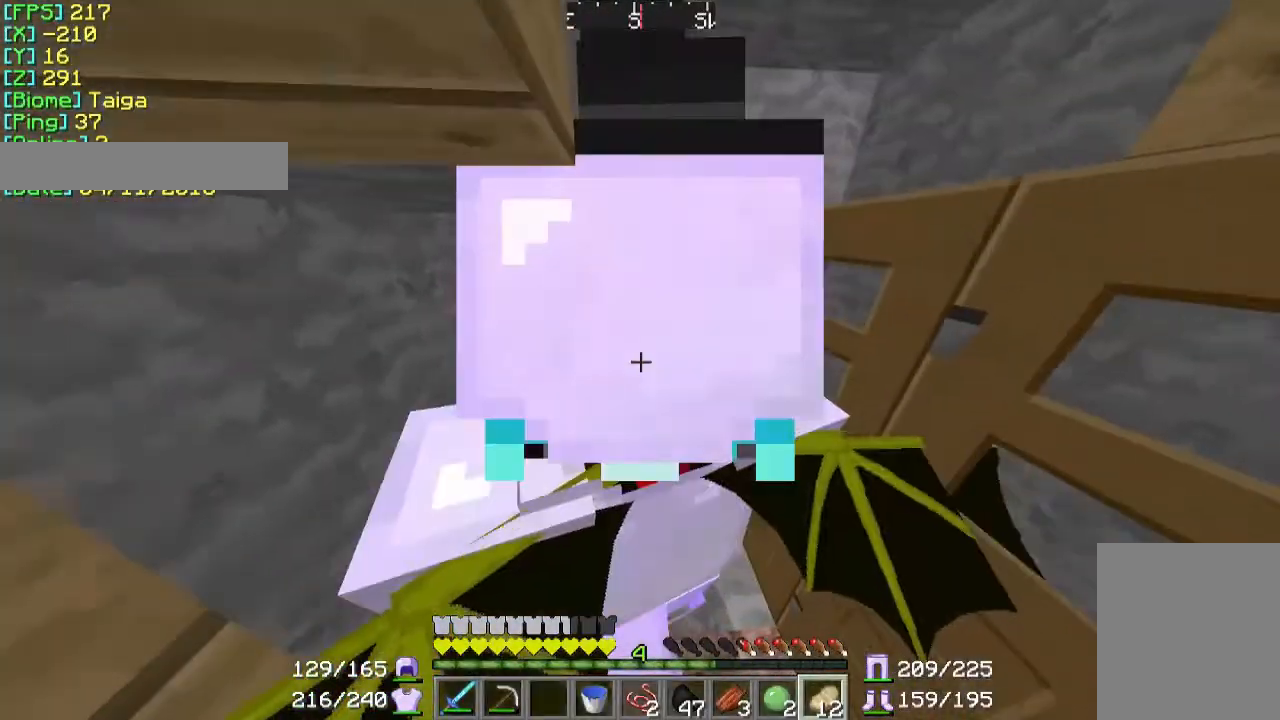
{"keys": [], "mouse": ["right"], "events": [[433, "w", "up"]]}
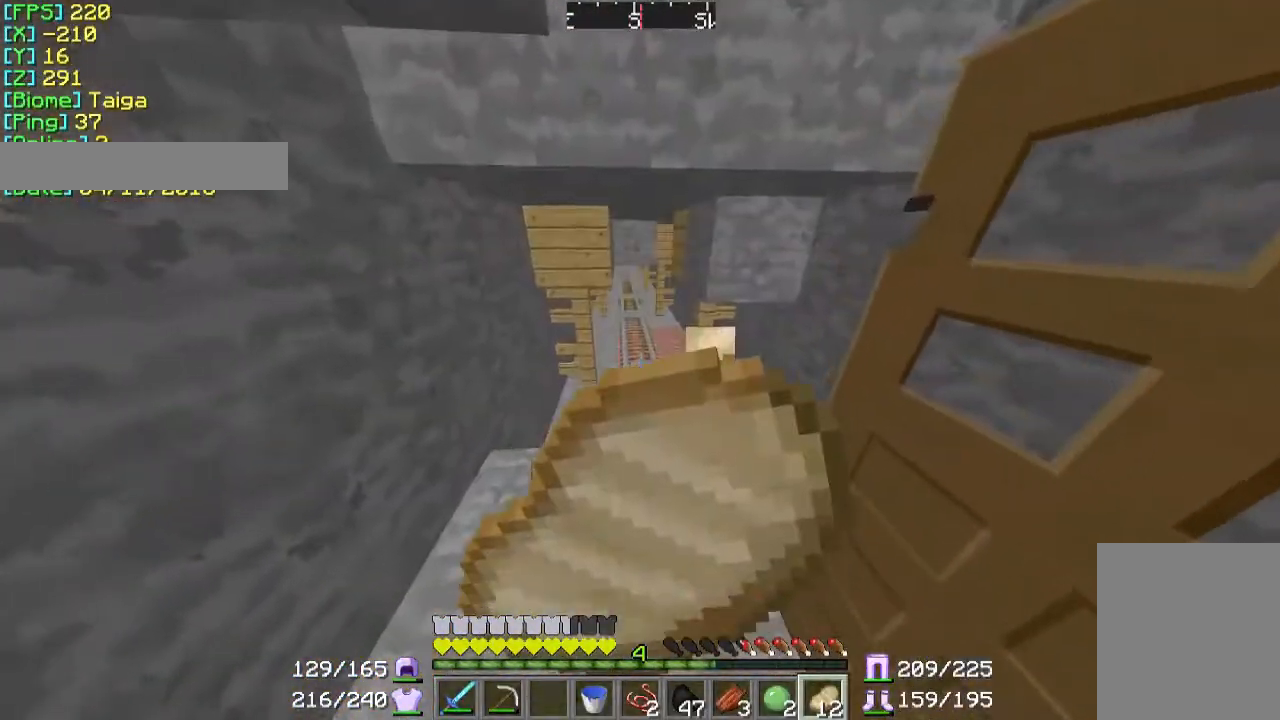
{"keys": ["w"], "mouse": ["right"], "events": [[300, "w", "down"]]}
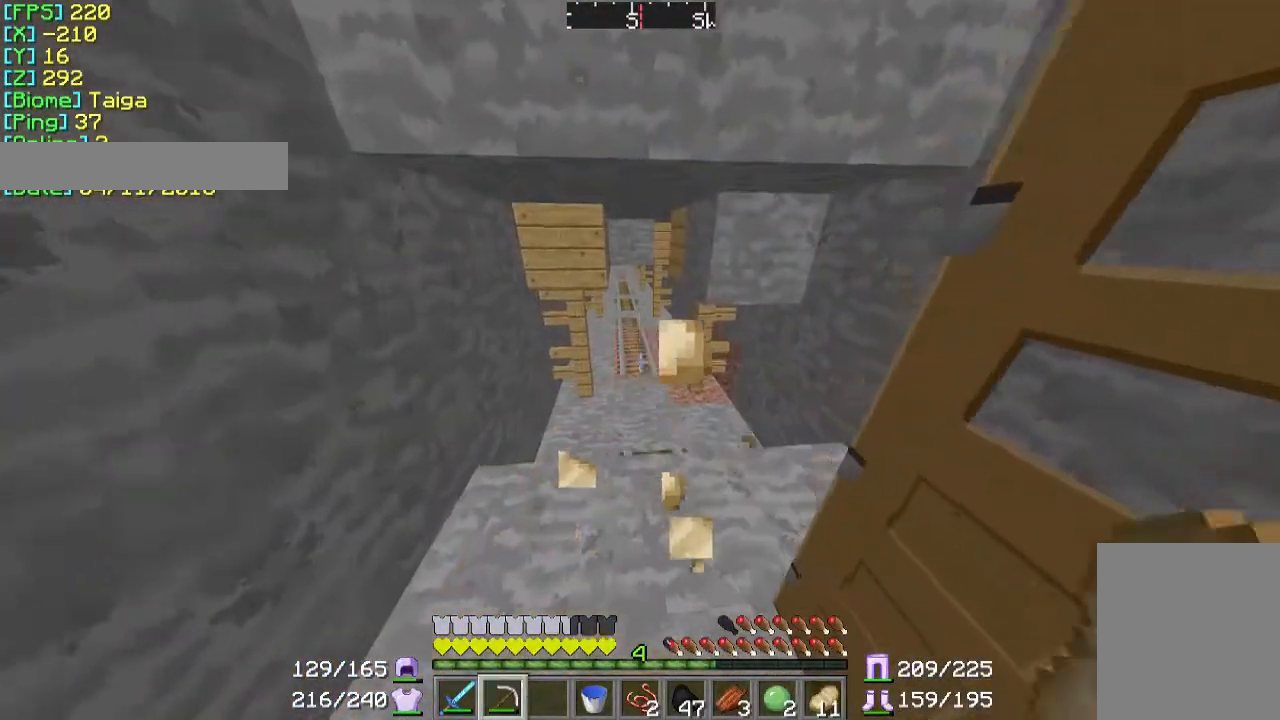
{"keys": ["w"], "mouse": ["left"], "events": [[67, "mouse_right", "up"], [100, "w", "up"], [300, "mouse_left", "down"], [300, "w", "down"]]}
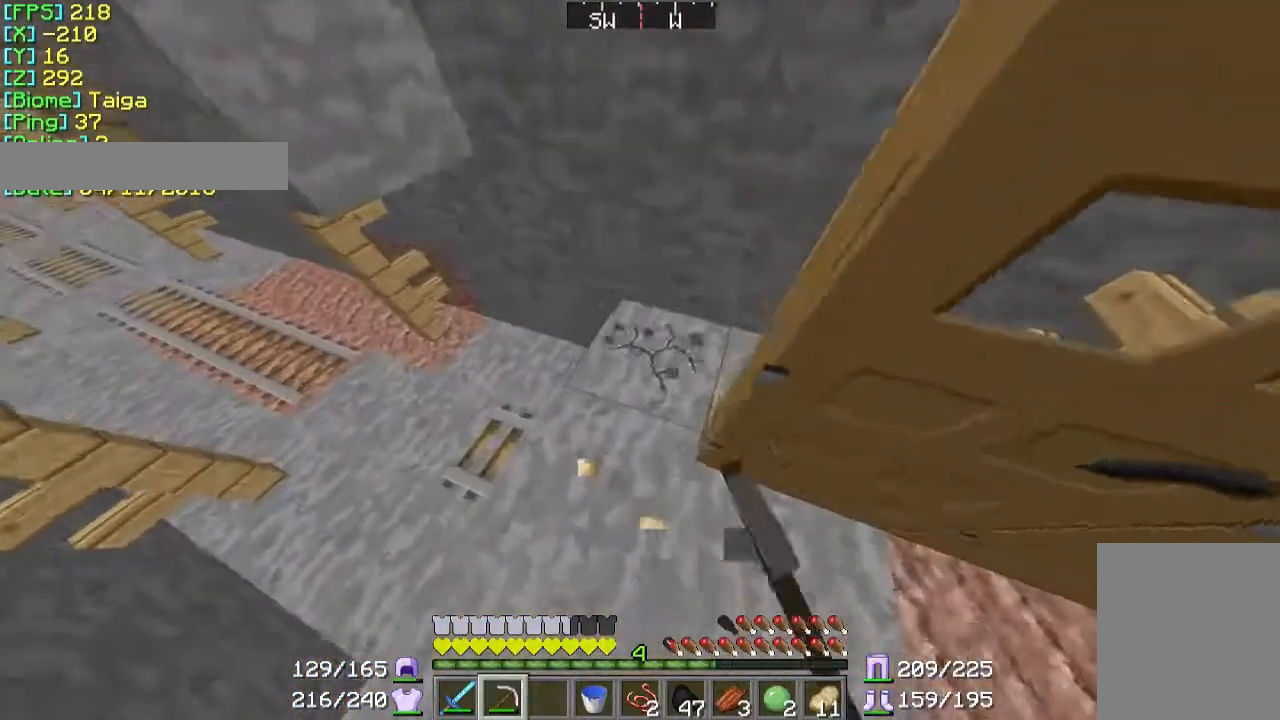
{"keys": ["w"], "mouse": ["left"], "events": [[167, "mouse_right", "down"], [200, "a", "down"], [300, "mouse_right", "up"], [400, "a", "up"]]}
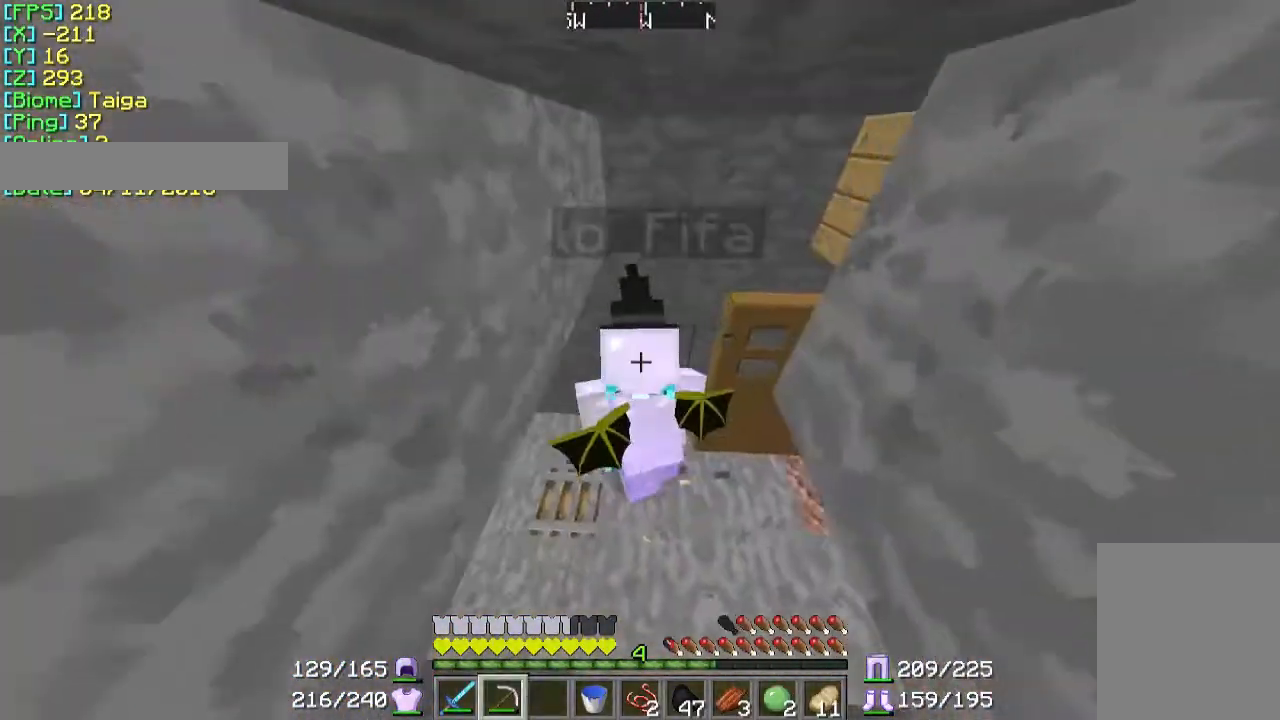
{"keys": ["w"], "mouse": ["left"], "events": [[67, "w", "up"], [200, "w", "down"]]}
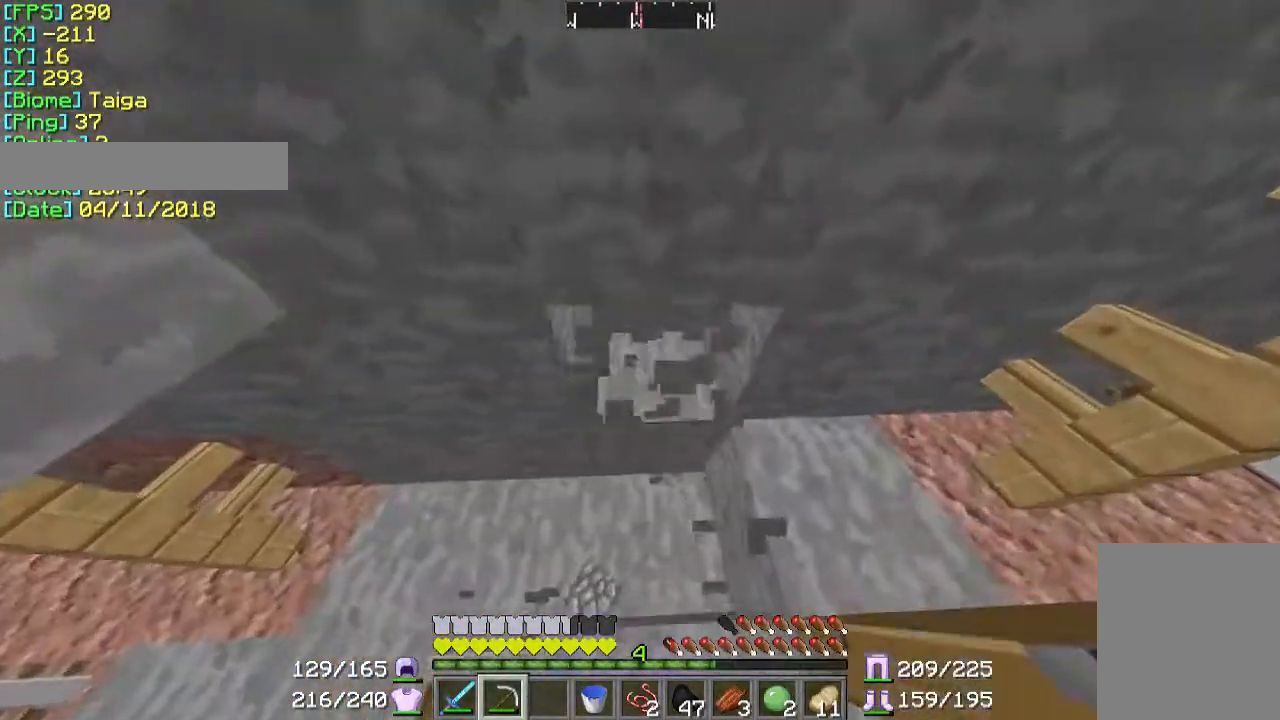
{"keys": ["w"], "mouse": ["left"], "events": [[100, "d", "down"], [300, "d", "up"]]}
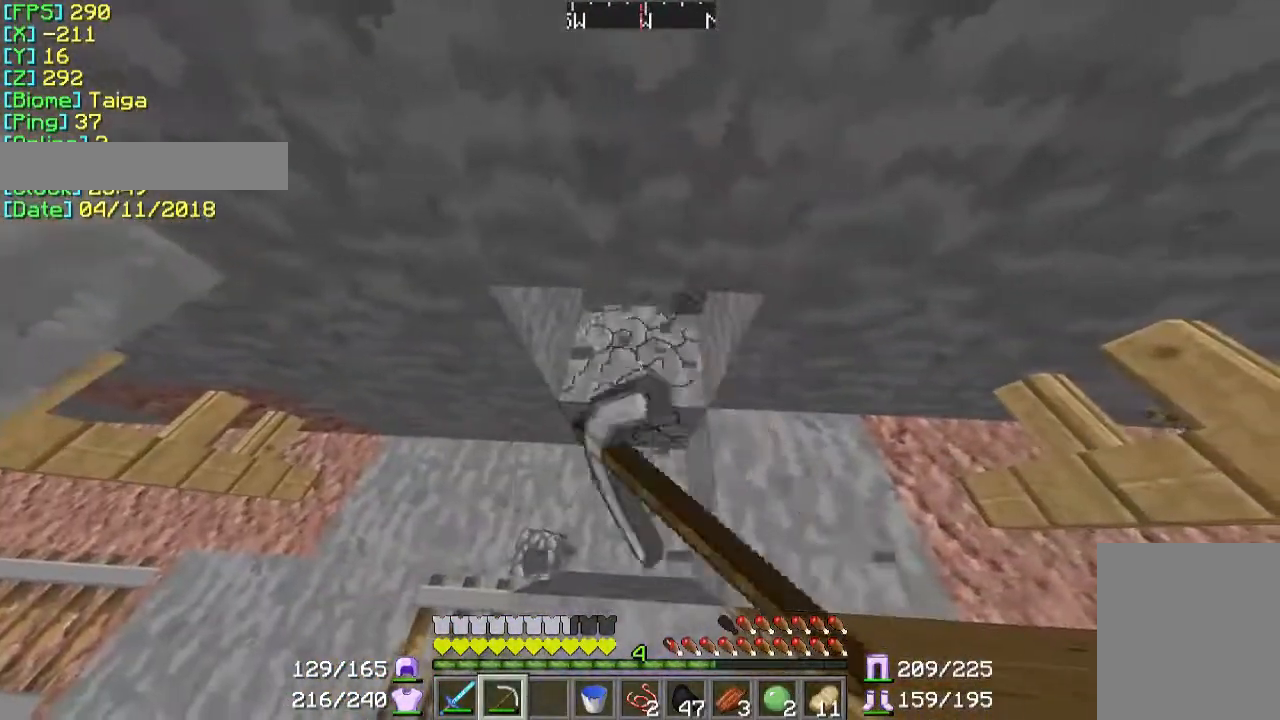
{"keys": ["w"], "mouse": ["left"], "events": [[100, "d", "down"], [367, "d", "up"]]}
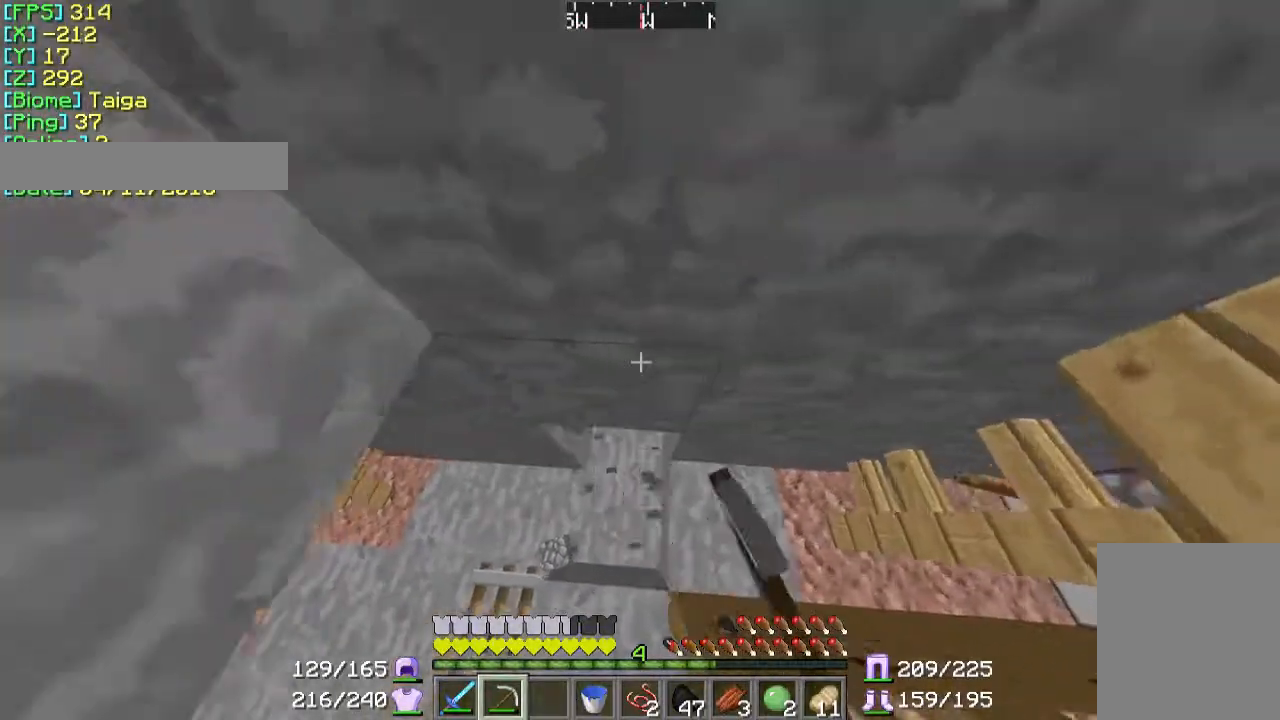
{"keys": ["a", "w"], "mouse": ["left"], "events": [[467, "a", "down"]]}
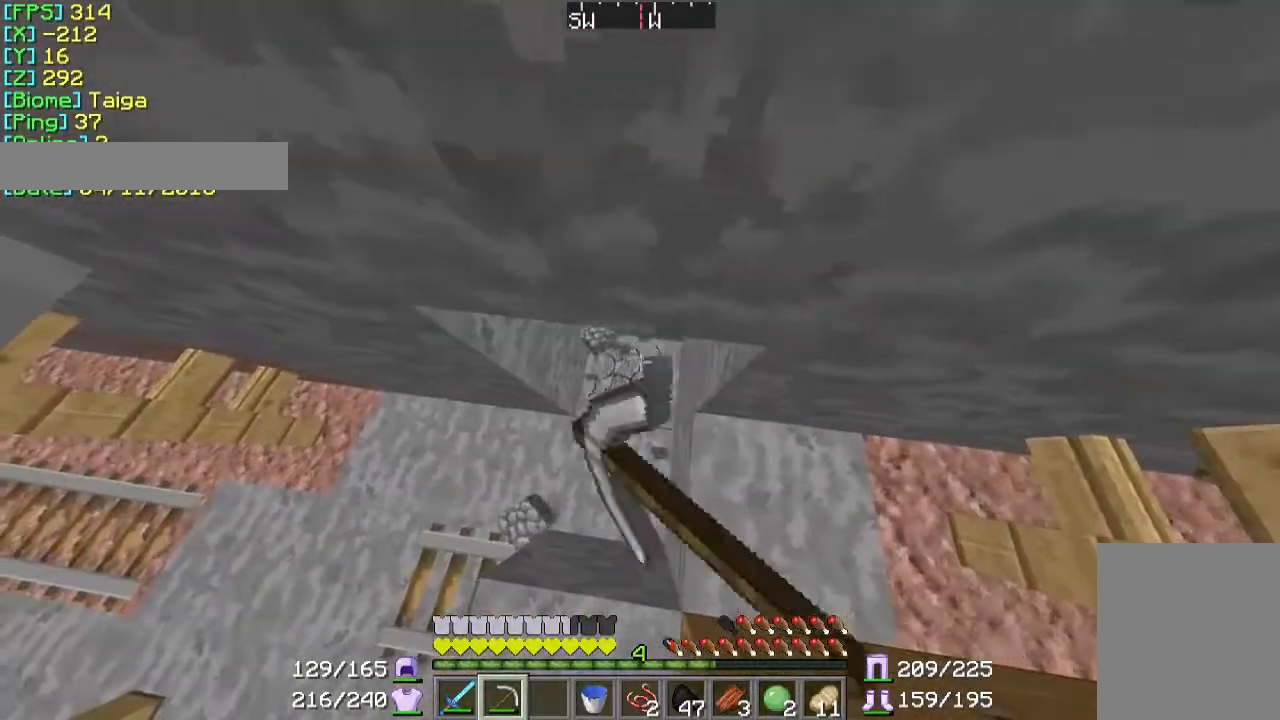
{"keys": ["a", "w"], "mouse": [], "events": [[267, "a", "up"], [400, "a", "down"], [500, "mouse_left", "up"]]}
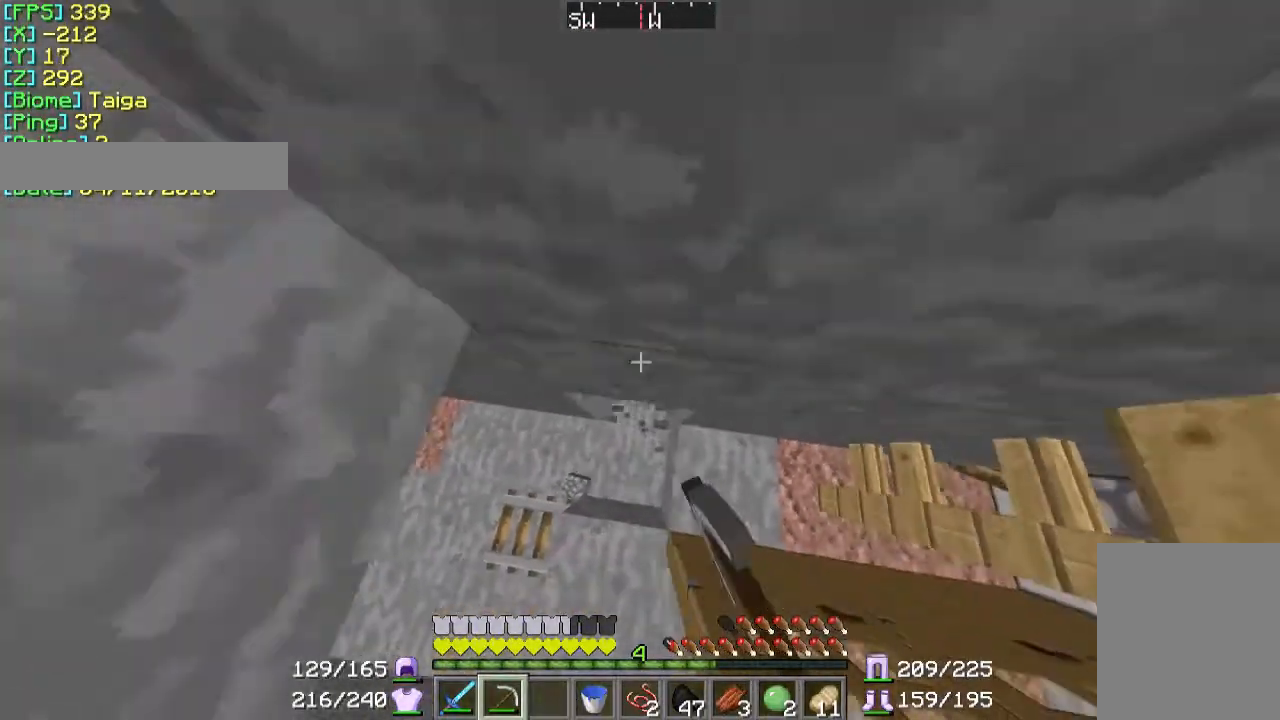
{"keys": ["d", "w"], "mouse": ["left"], "events": [[67, "a", "up"], [367, "mouse_left", "down"], [467, "d", "down"]]}
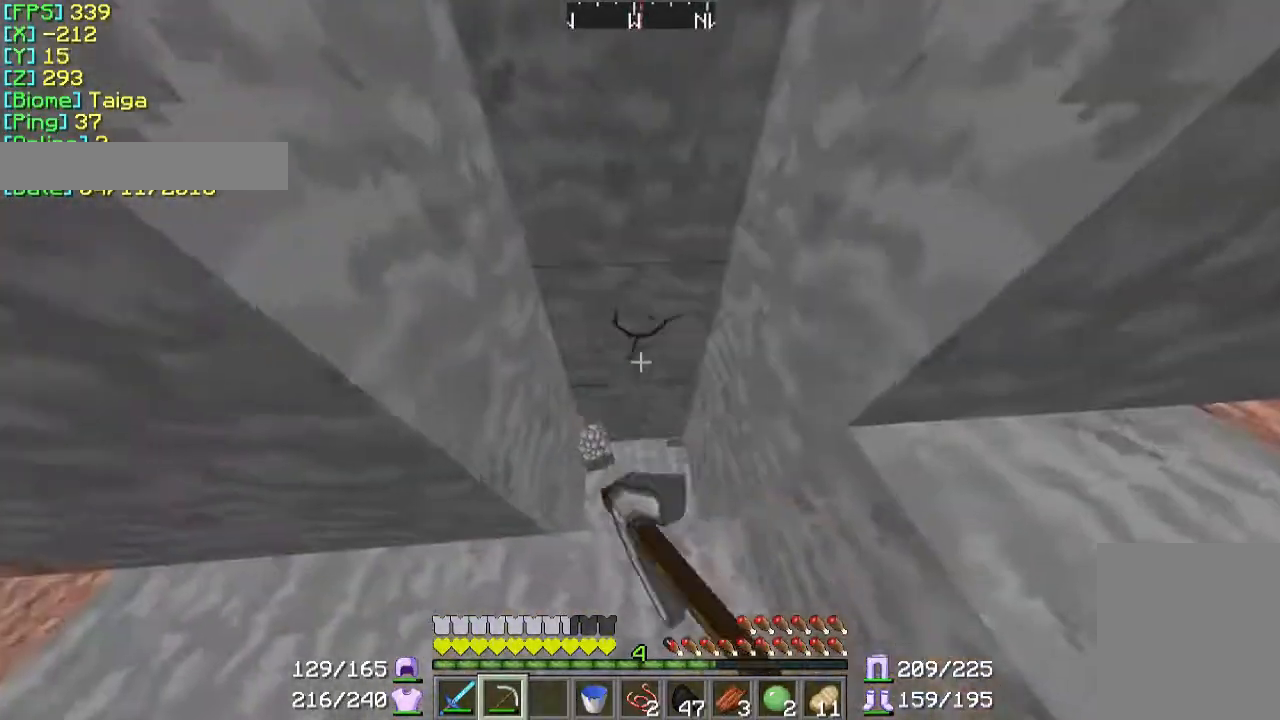
{"keys": ["w"], "mouse": ["left"], "events": [[200, "d", "up"]]}
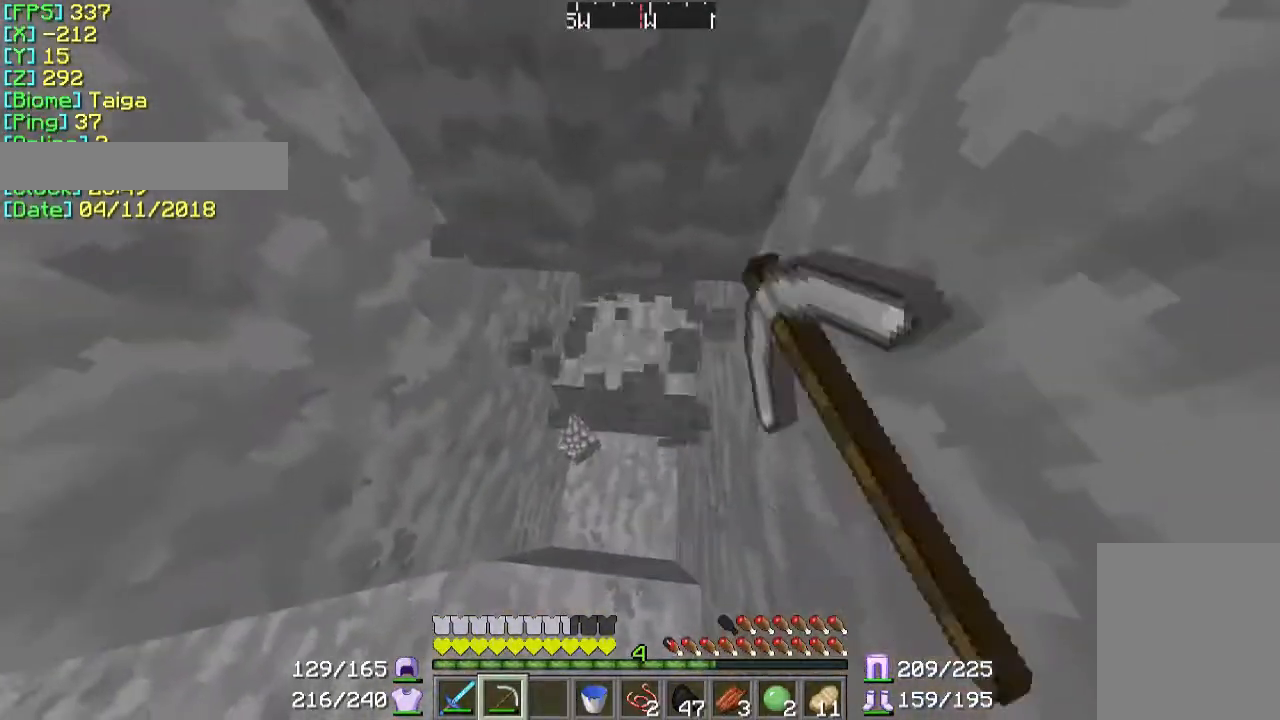
{"keys": [], "mouse": ["left"], "events": [[400, "w", "up"]]}
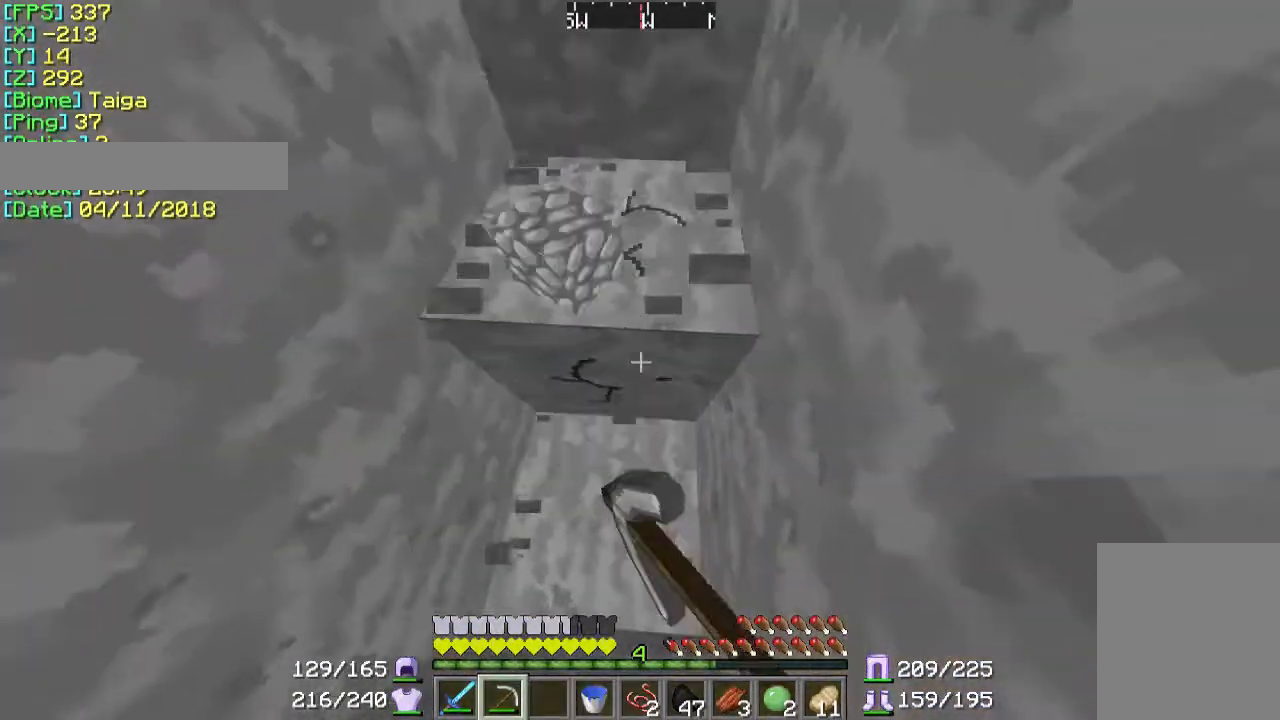
{"keys": [], "mouse": ["left"], "events": [[267, "w", "down"], [467, "w", "up"]]}
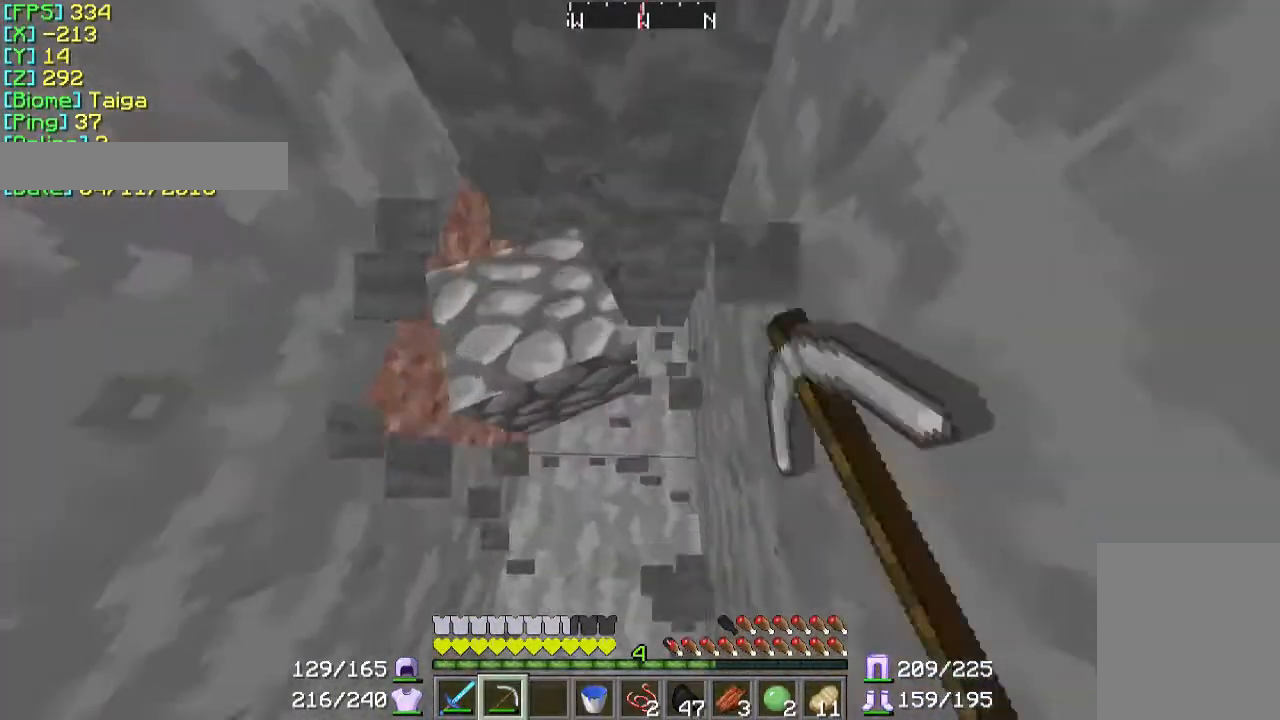
{"keys": [], "mouse": ["left"], "events": []}
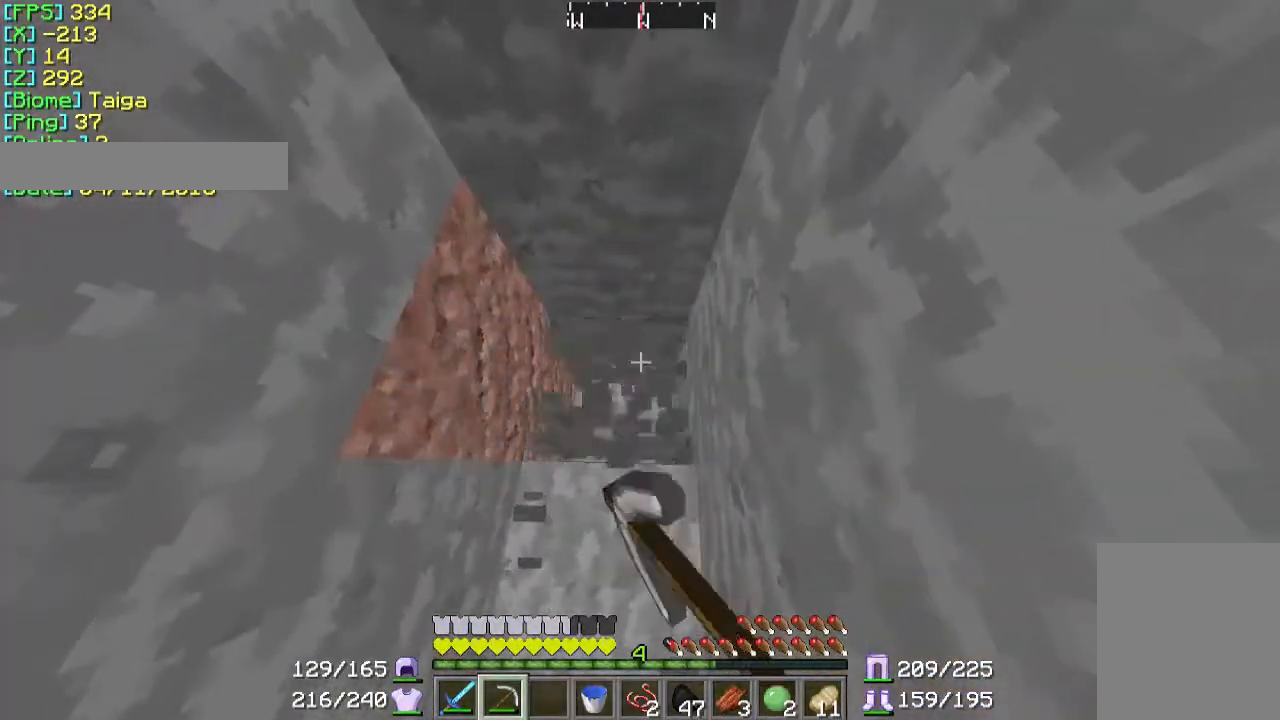
{"keys": [], "mouse": ["left"], "events": []}
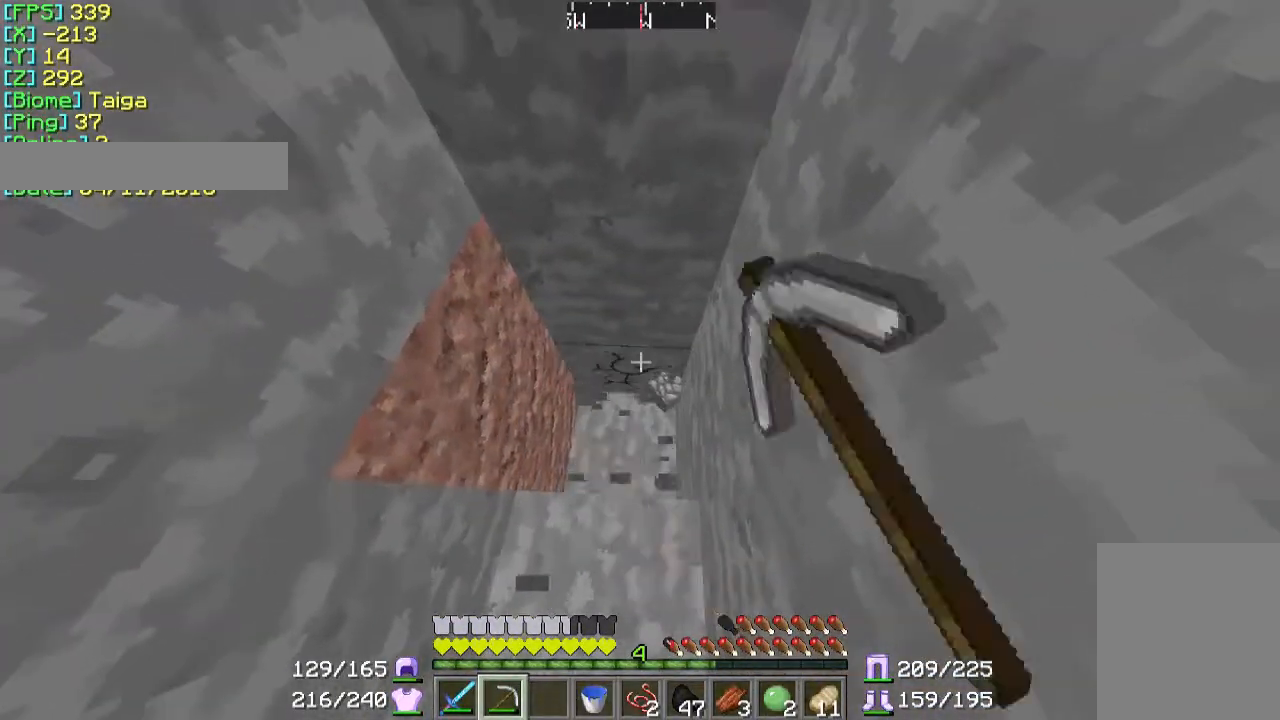
{"keys": ["w"], "mouse": ["left"], "events": [[100, "w", "down"]]}
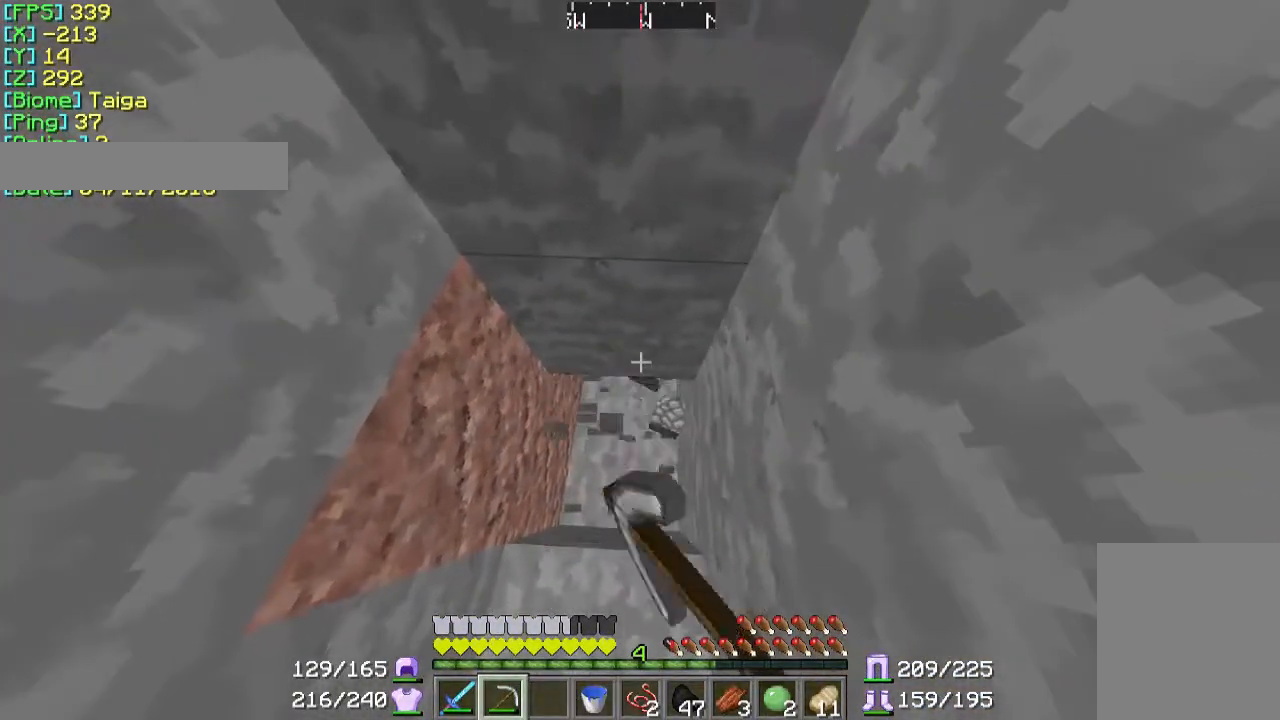
{"keys": ["w"], "mouse": ["left"], "events": []}
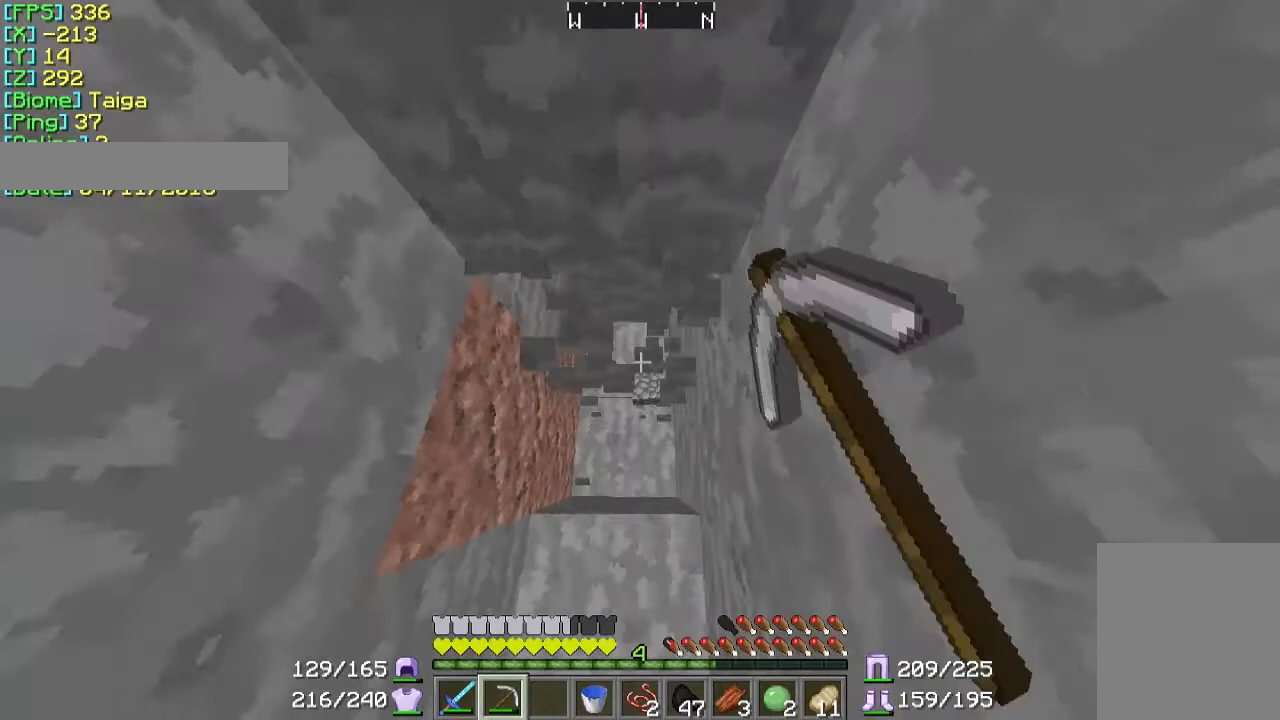
{"keys": ["w"], "mouse": ["left"], "events": [[167, "w", "up"], [467, "w", "down"]]}
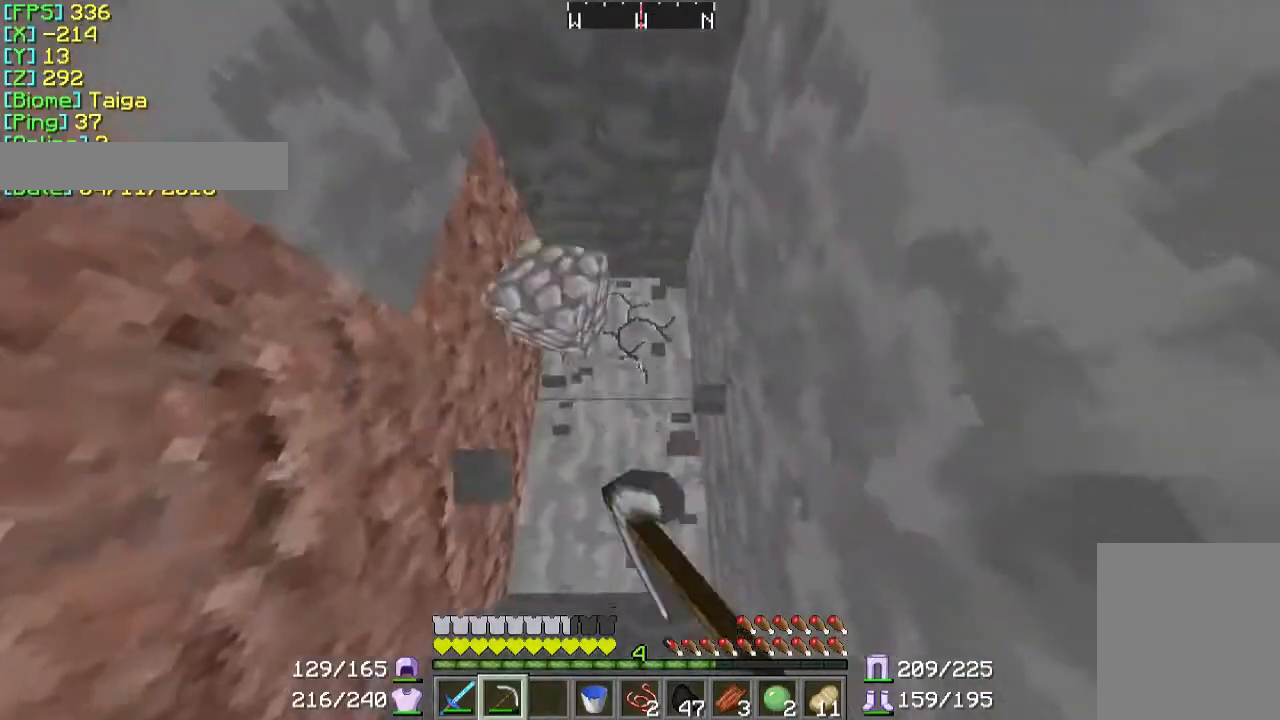
{"keys": ["w"], "mouse": ["left"], "events": []}
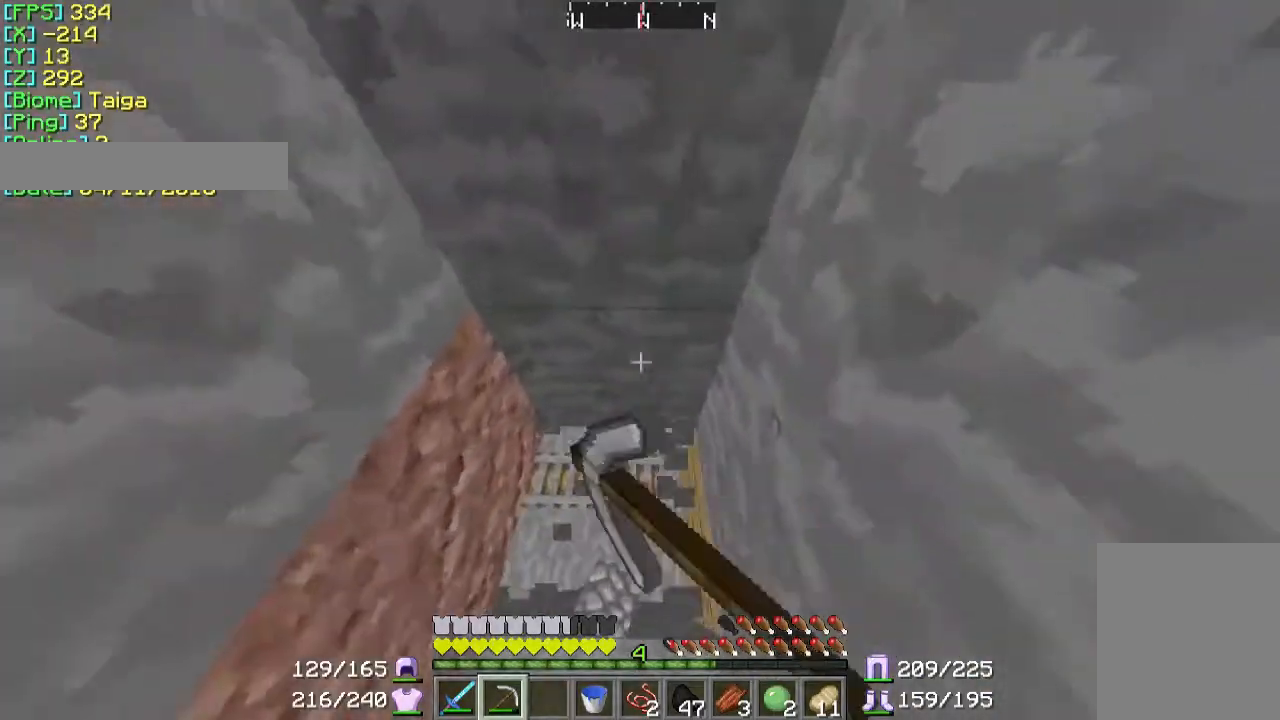
{"keys": ["w"], "mouse": ["left"], "events": []}
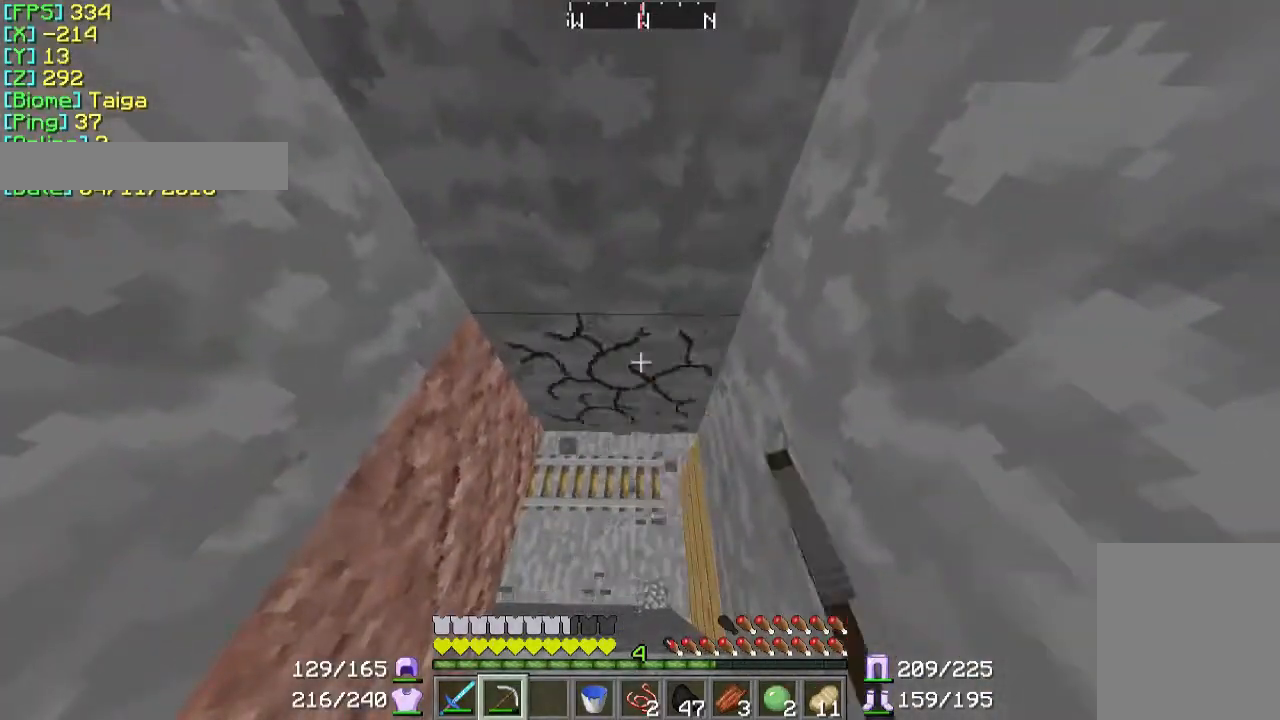
{"keys": [], "mouse": [], "events": [[167, "mouse_left", "up"], [500, "w", "up"]]}